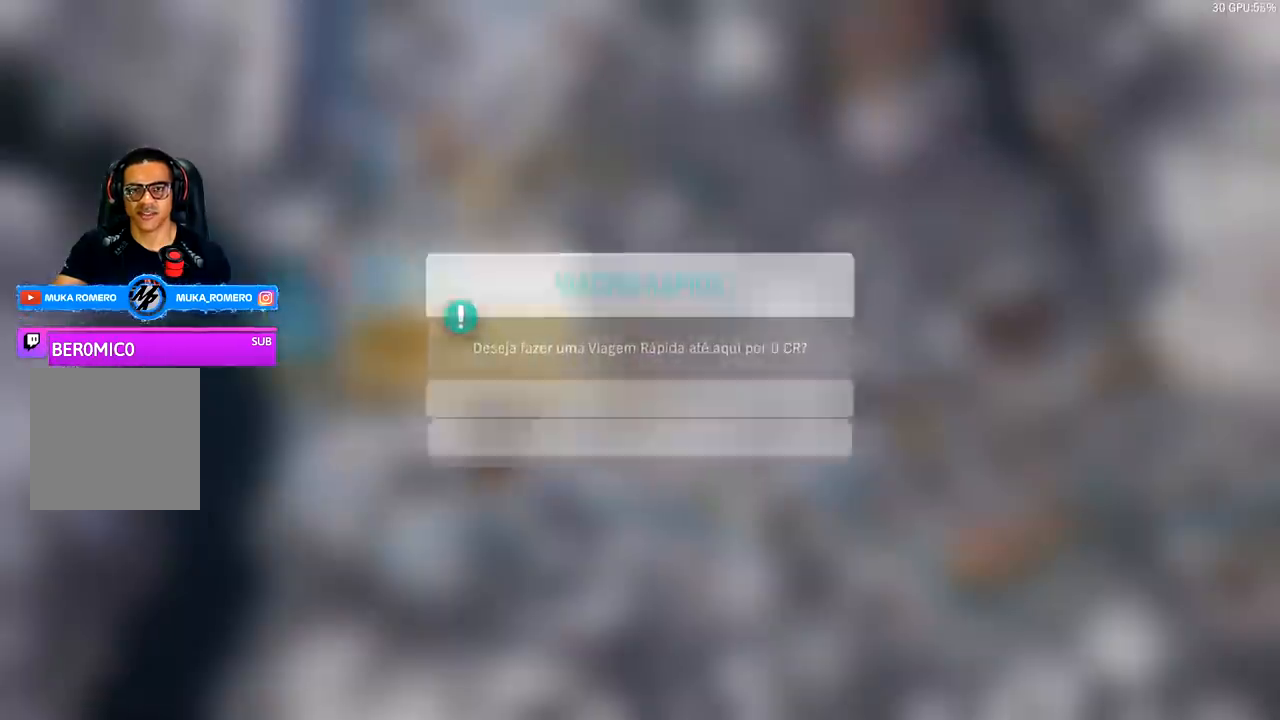
Gameplay with a controller (Xbox layout); each line is a JSON object with the inputs held at the frame after it. "events" lists button and stick changes between this image and that frame as [ms after this image, input, new state], when the widget could be followed in between.
{"buttons": [], "left_stick": "center", "right_stick": "center", "events": []}
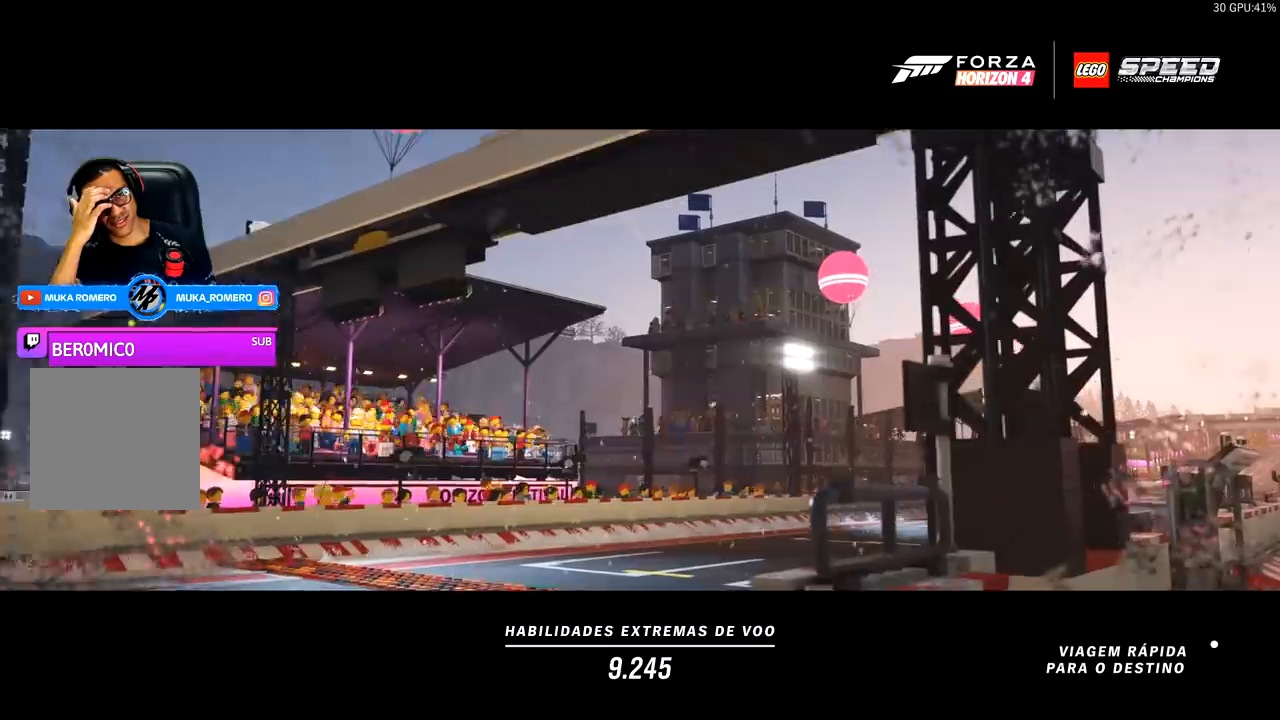
{"buttons": [], "left_stick": "center", "right_stick": "center", "events": []}
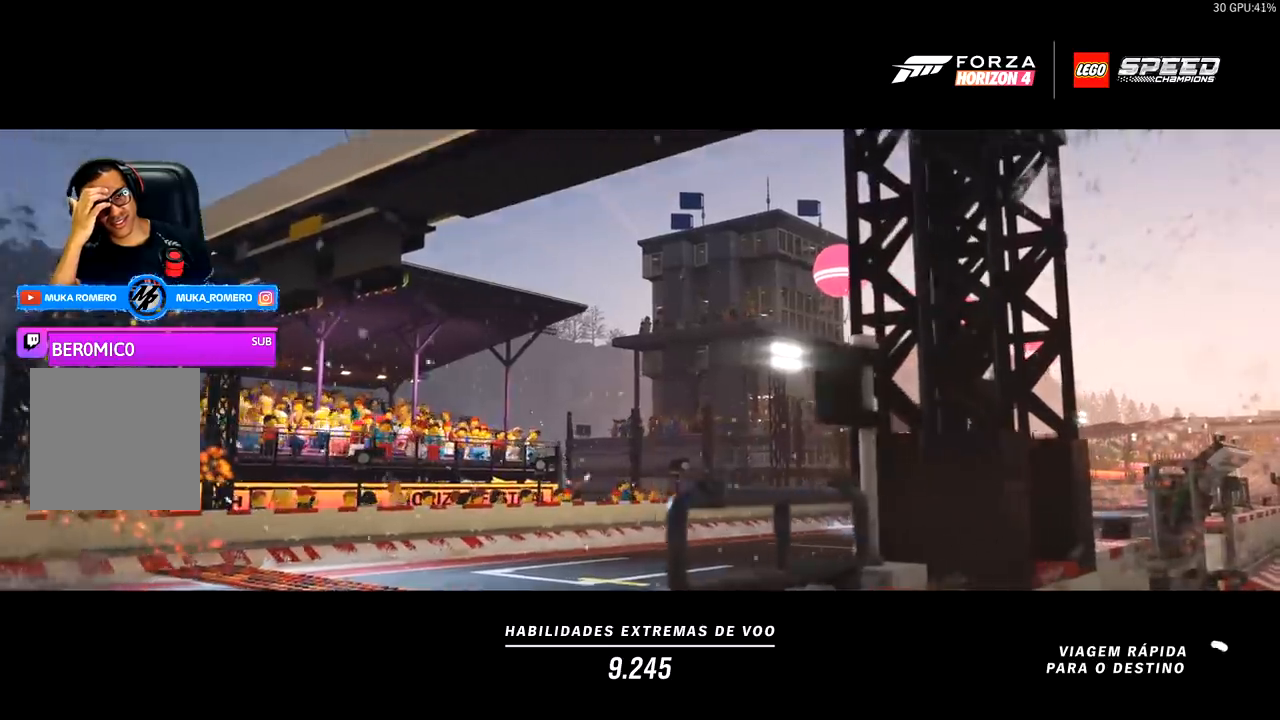
{"buttons": [], "left_stick": "center", "right_stick": "center", "events": []}
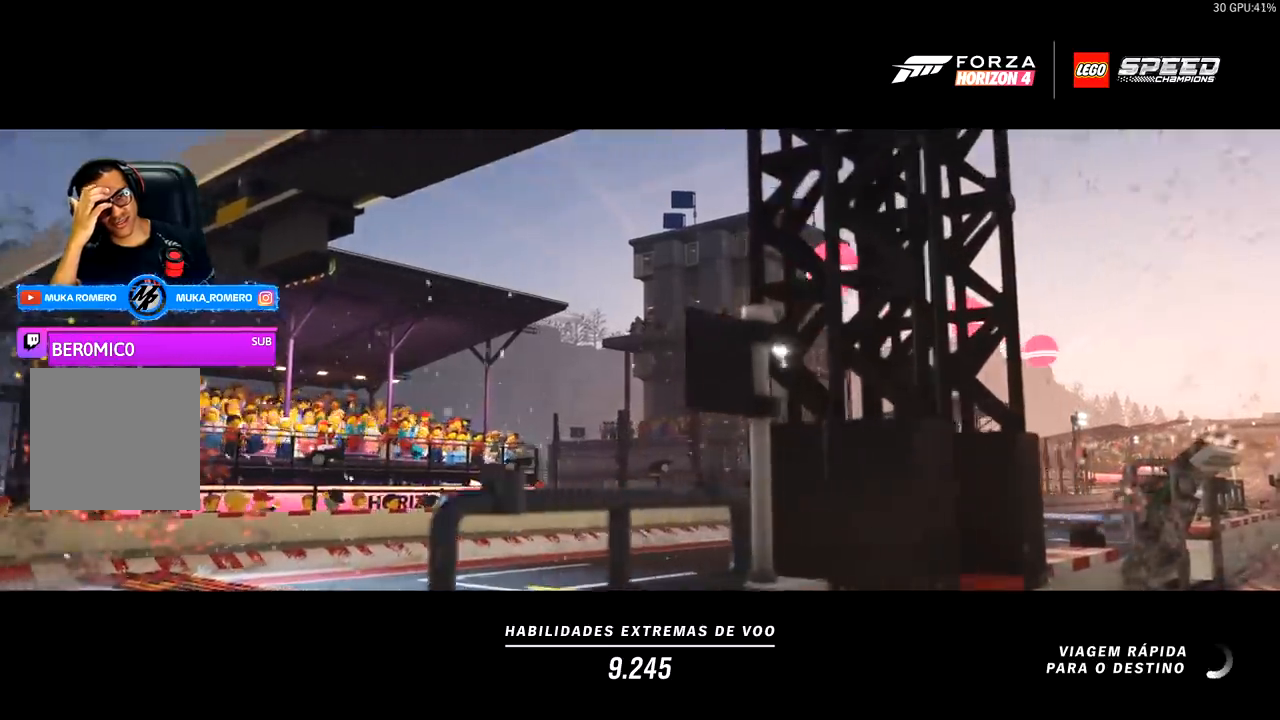
{"buttons": [], "left_stick": "center", "right_stick": "center", "events": []}
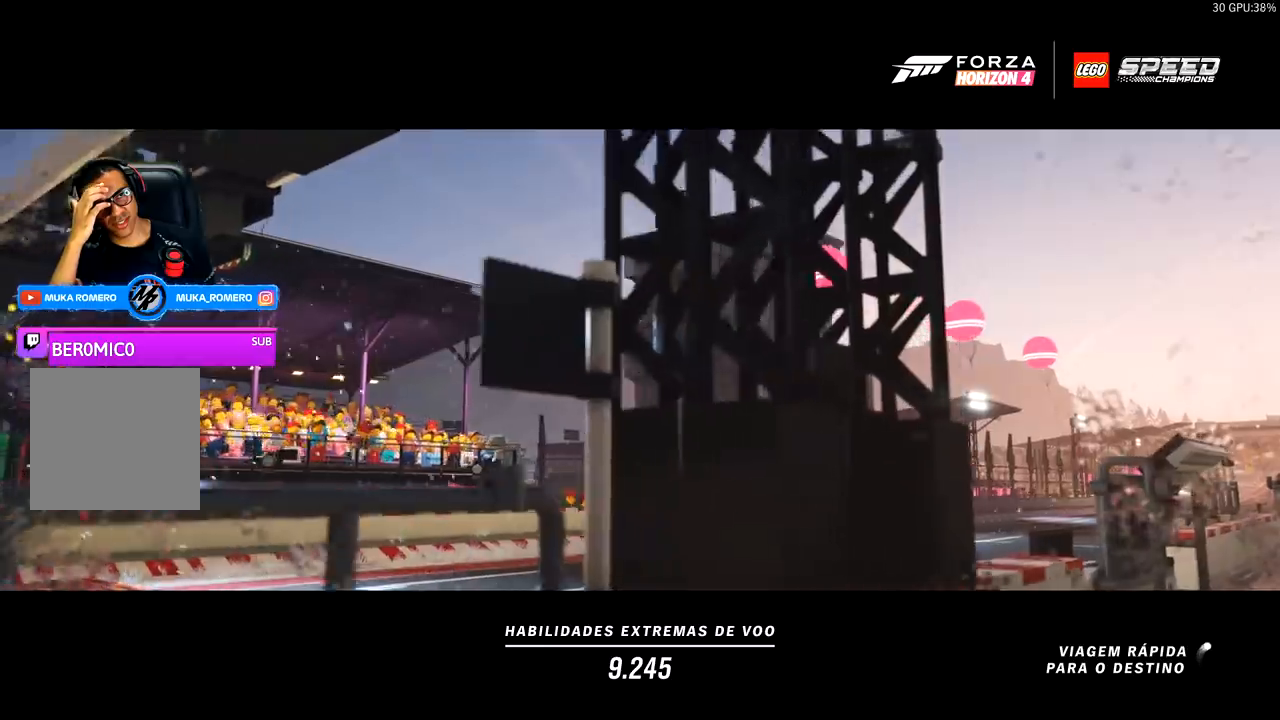
{"buttons": [], "left_stick": "center", "right_stick": "center", "events": []}
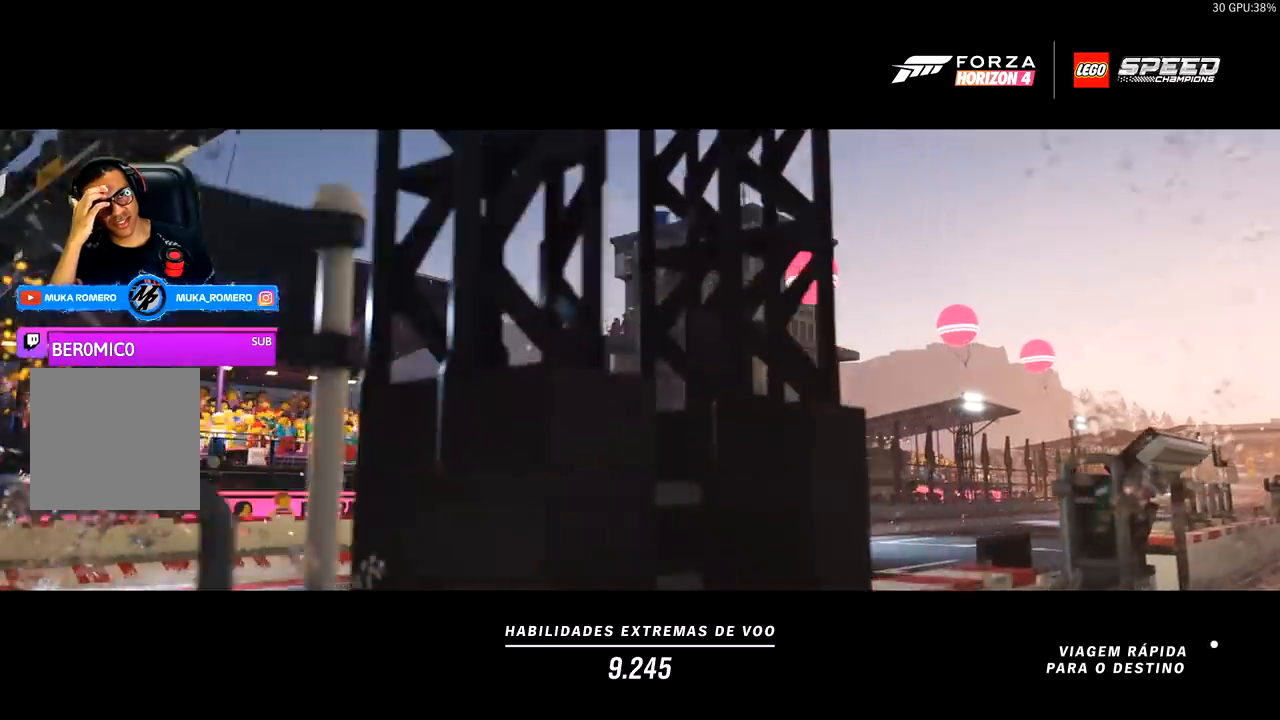
{"buttons": [], "left_stick": "center", "right_stick": "center", "events": []}
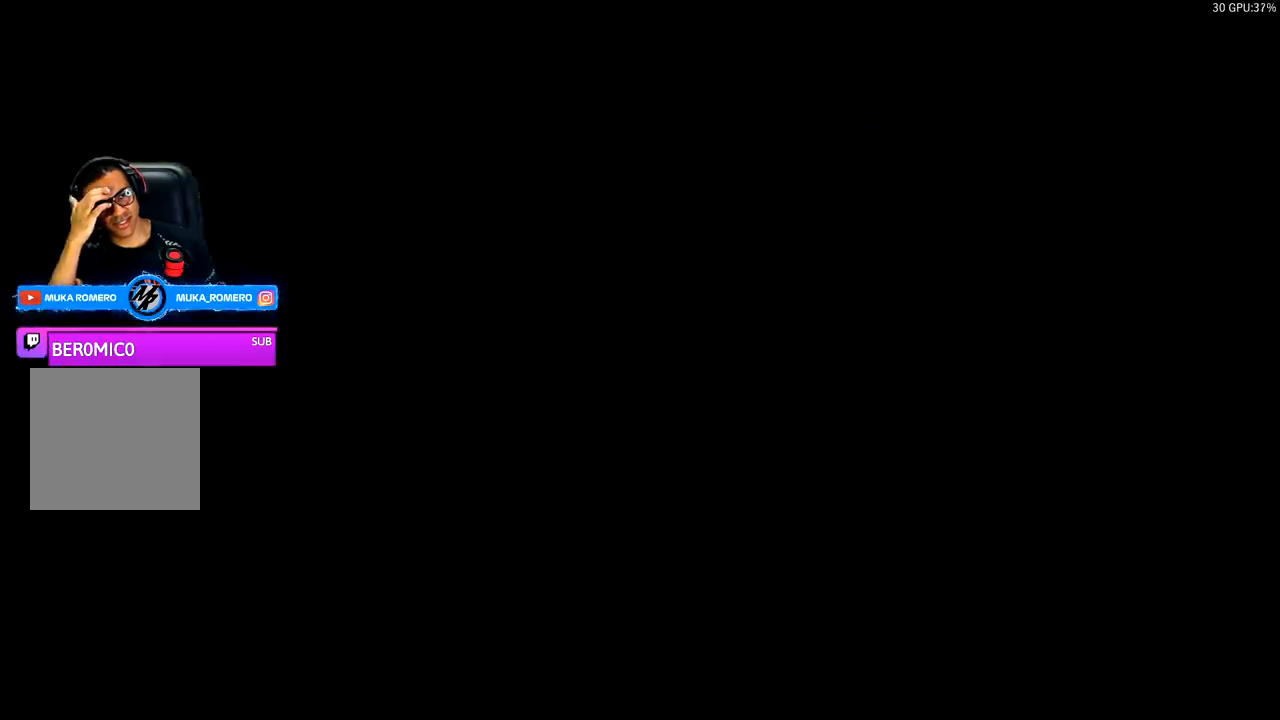
{"buttons": [], "left_stick": "center", "right_stick": "center", "events": []}
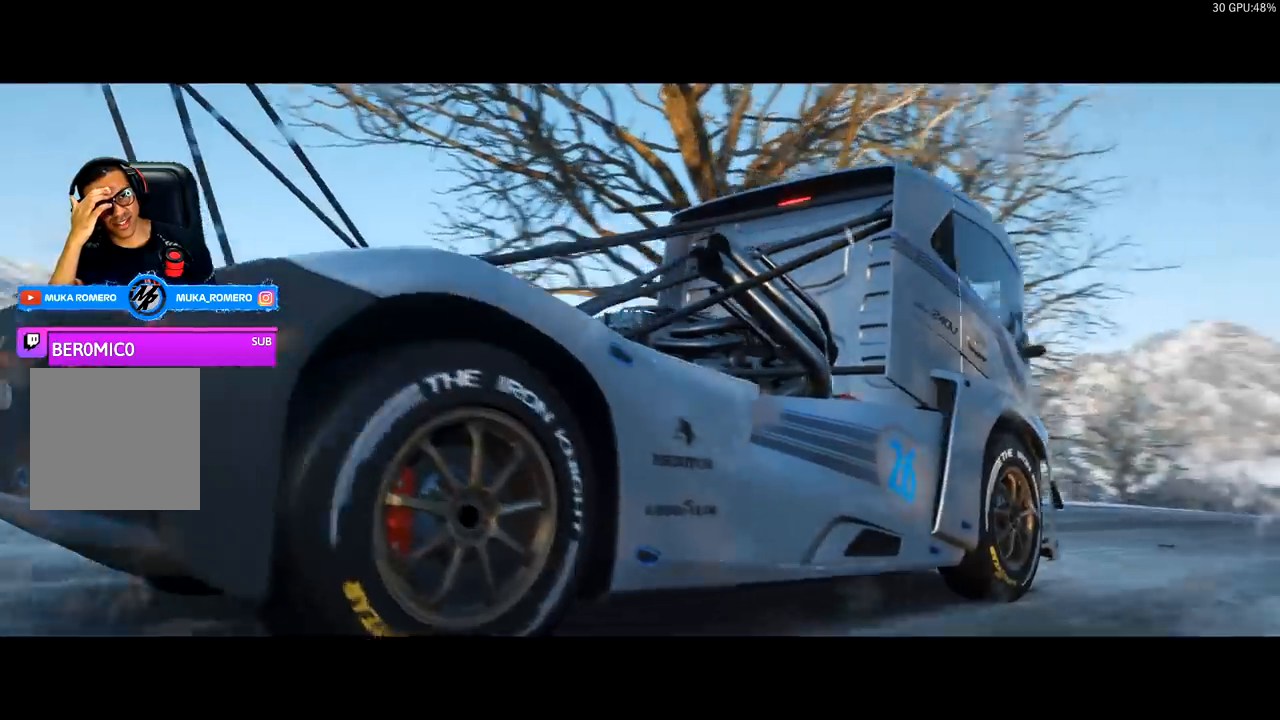
{"buttons": [], "left_stick": "center", "right_stick": "center", "events": []}
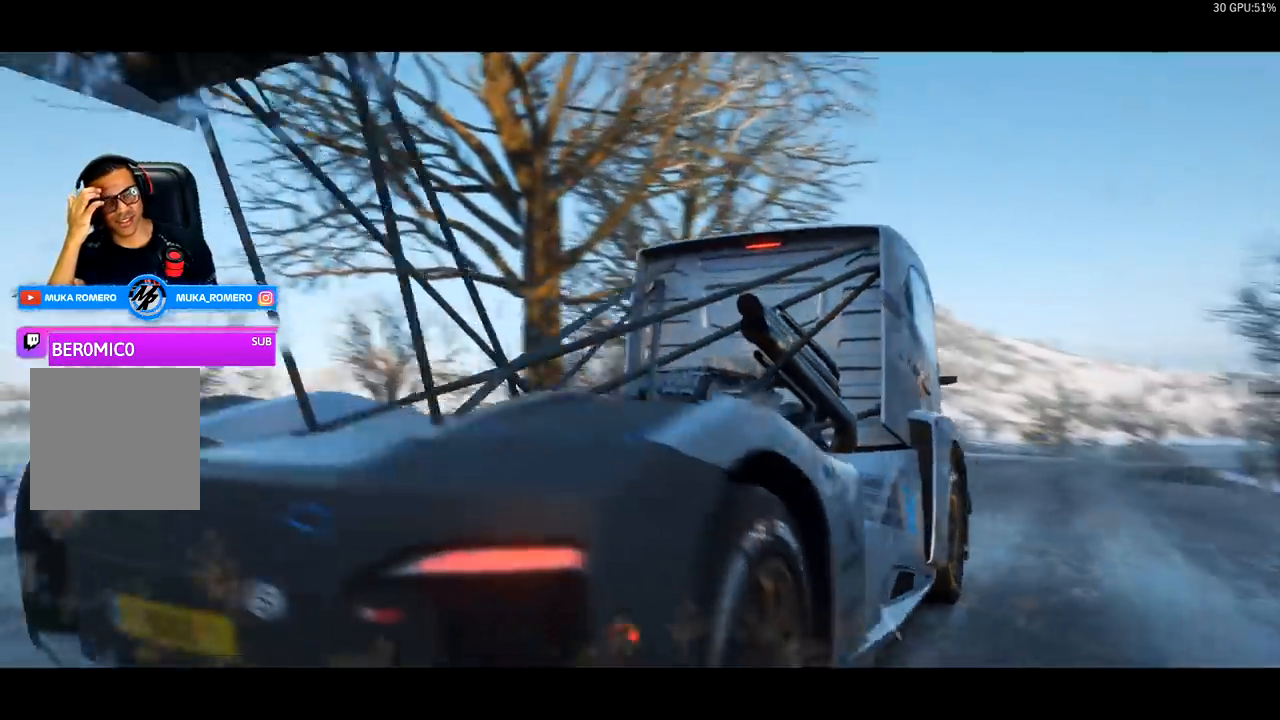
{"buttons": [], "left_stick": "center", "right_stick": "center", "events": []}
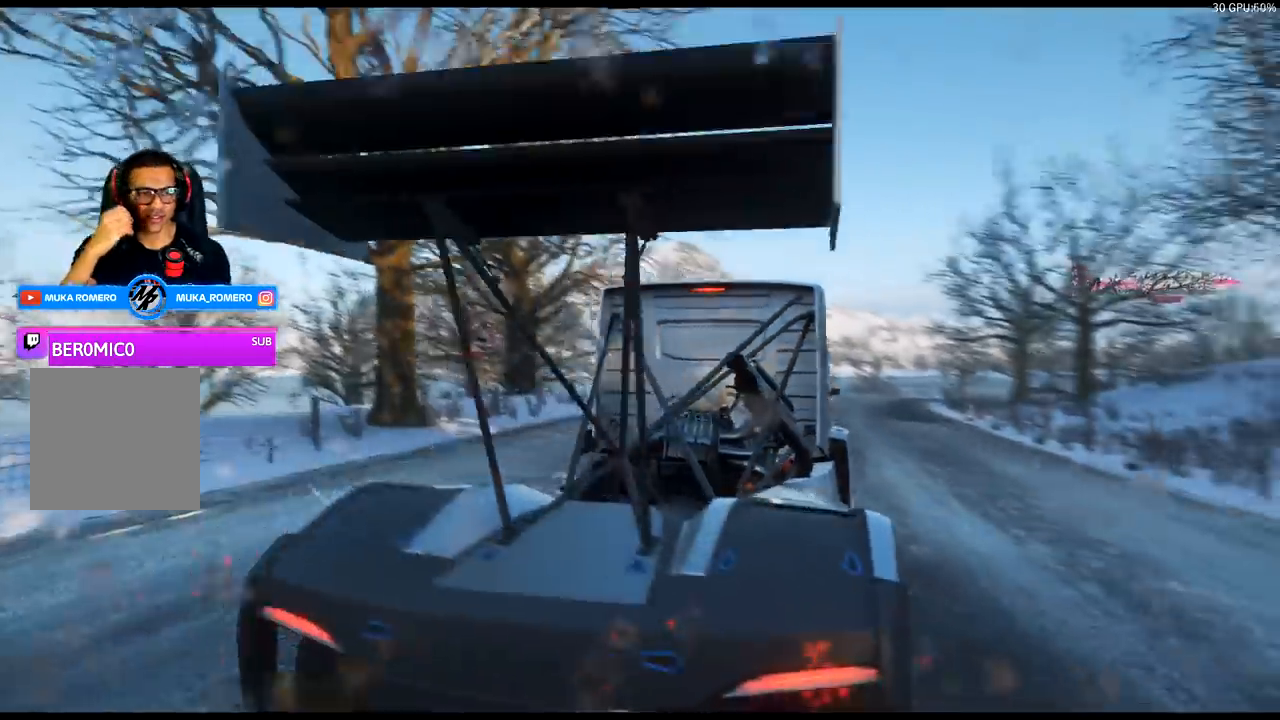
{"buttons": [], "left_stick": "center", "right_stick": "center", "events": [[100, "SELECT", "down"], [233, "SELECT", "up"]]}
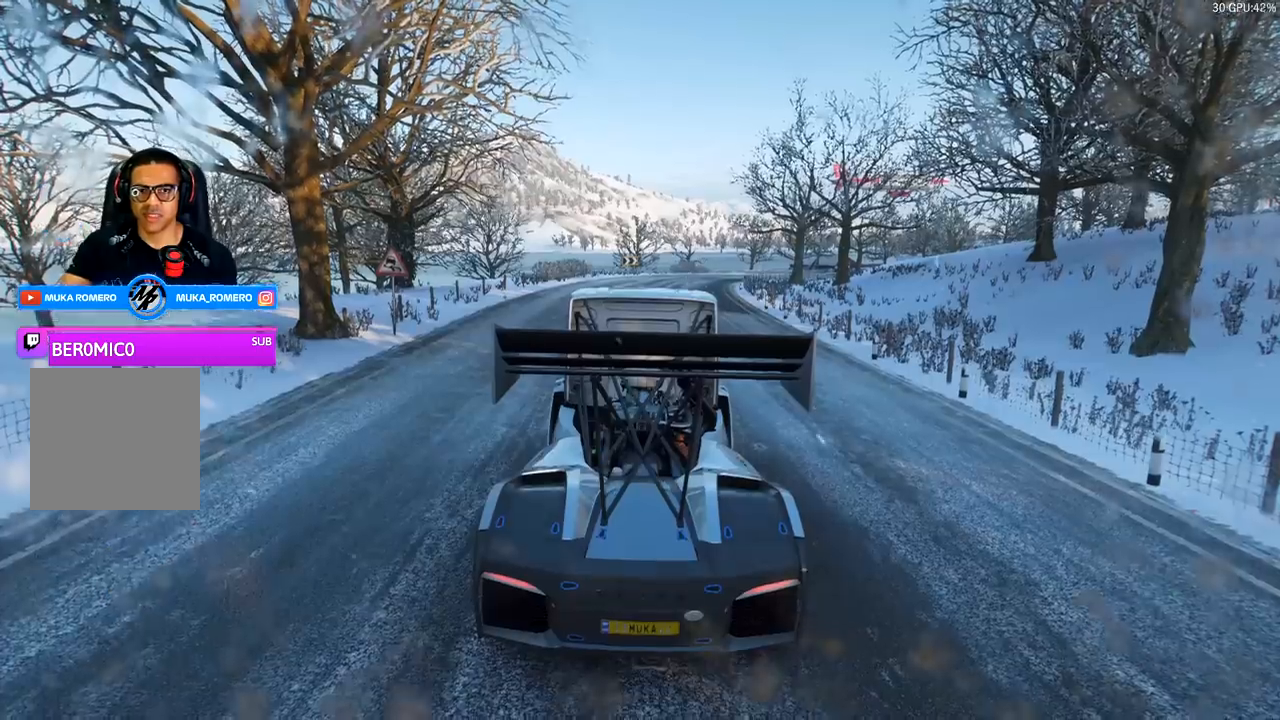
{"buttons": [], "left_stick": "center", "right_stick": "center", "events": []}
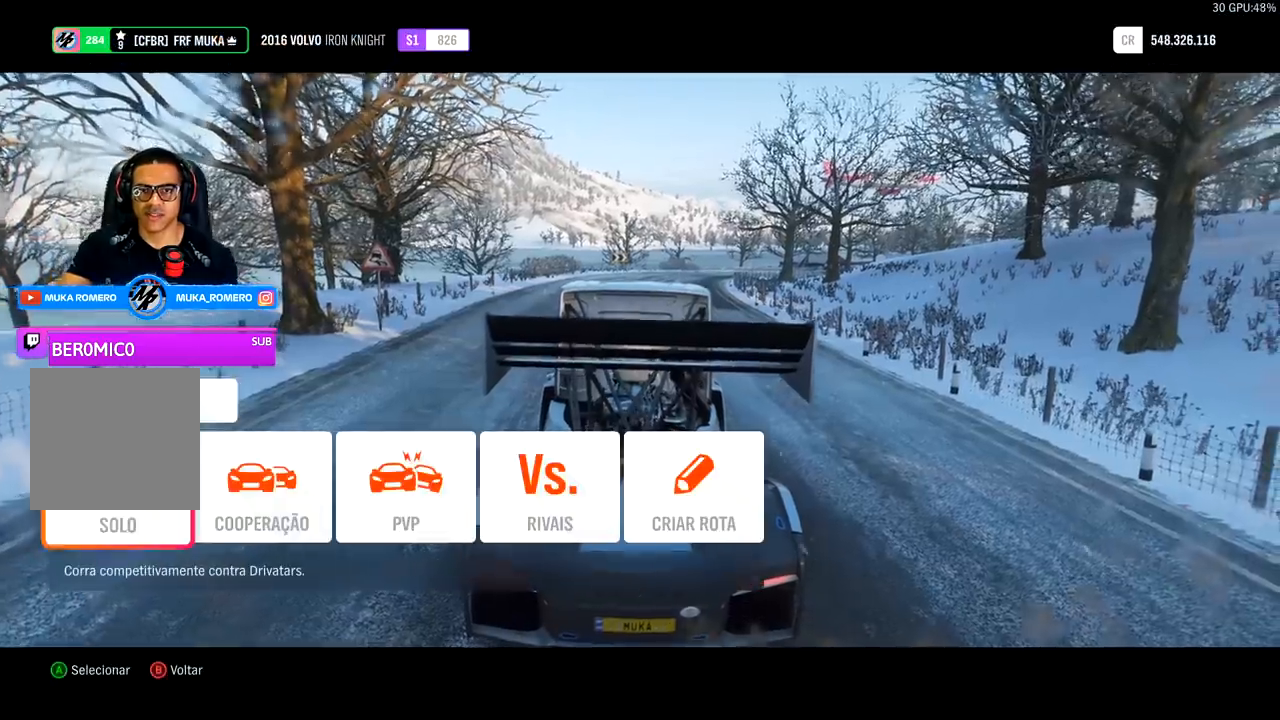
{"buttons": [], "left_stick": "center", "right_stick": "center", "events": []}
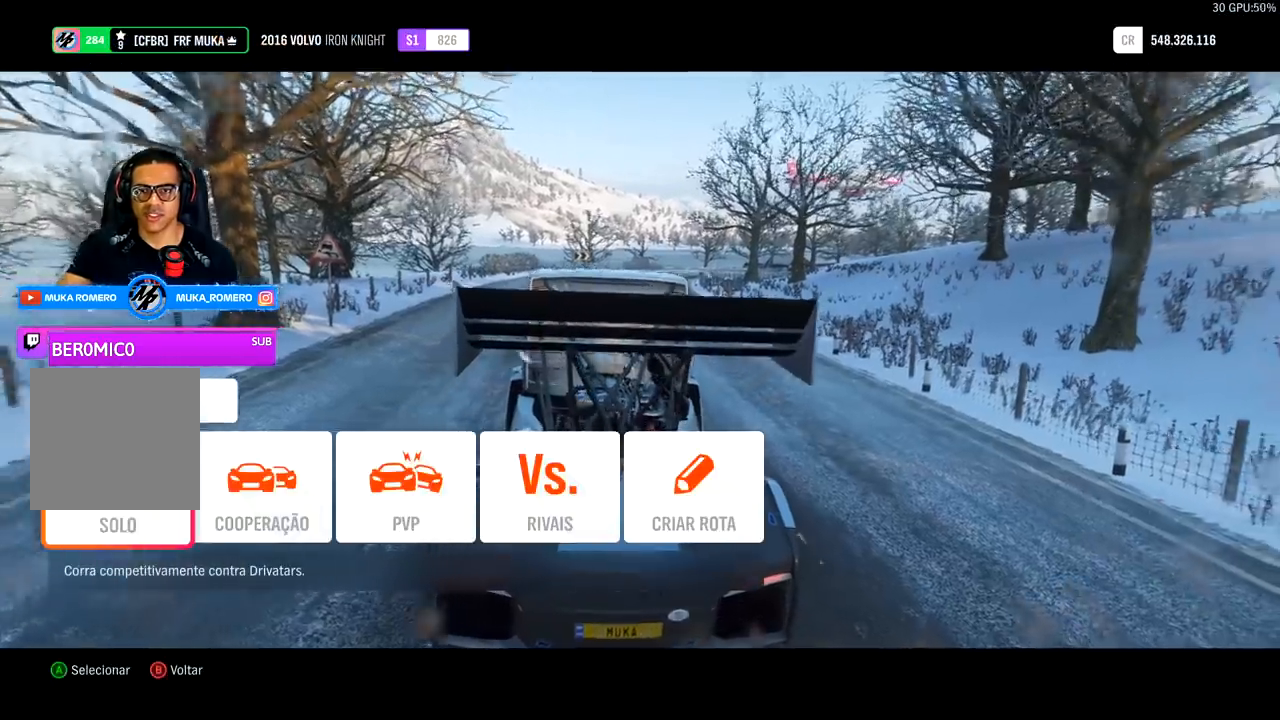
{"buttons": [], "left_stick": "center", "right_stick": "center", "events": [[100, "A", "down"], [233, "A", "up"]]}
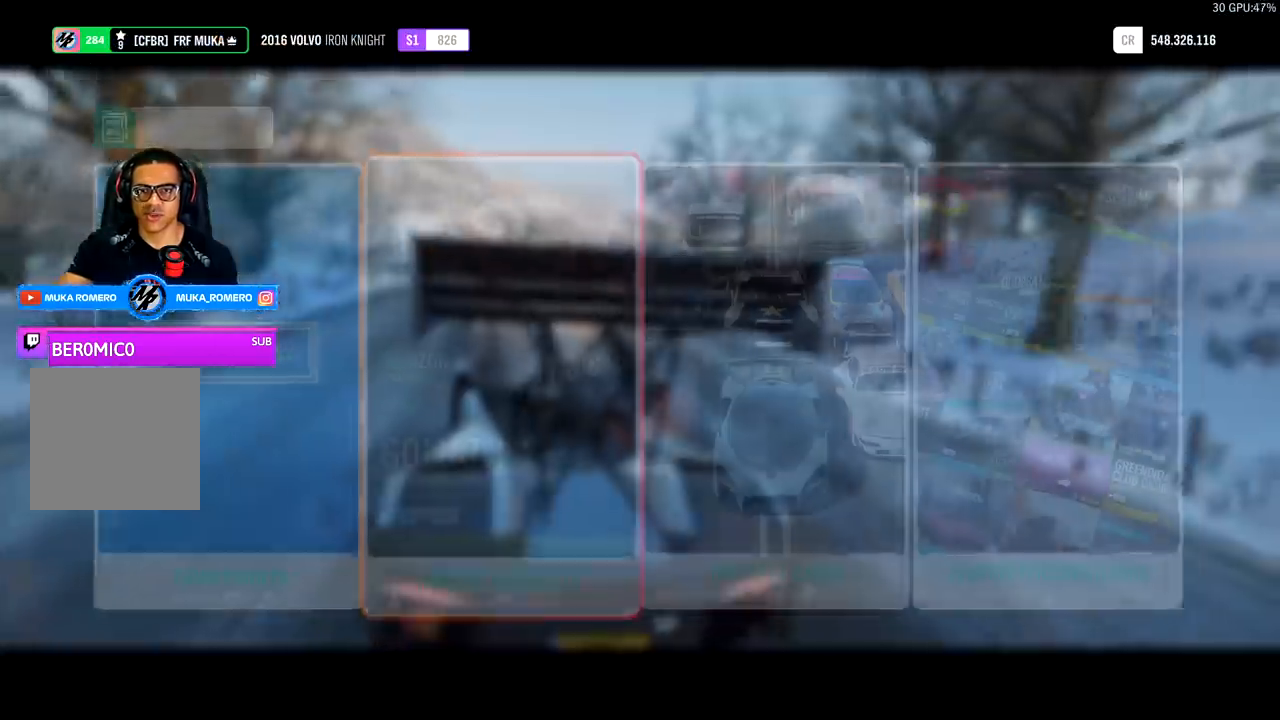
{"buttons": [], "left_stick": "center", "right_stick": "center", "events": []}
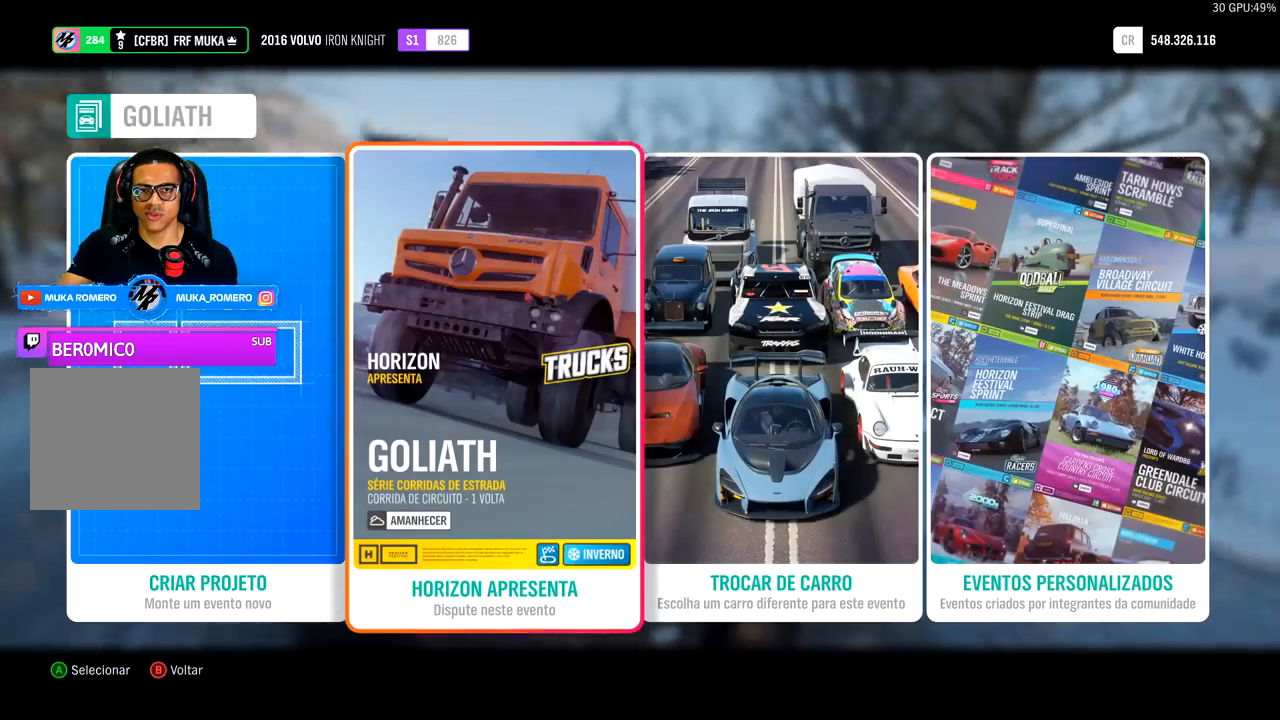
{"buttons": [], "left_stick": "center", "right_stick": "center", "events": [[100, "DPAD_RIGHT", "down"], [200, "DPAD_RIGHT", "up"]]}
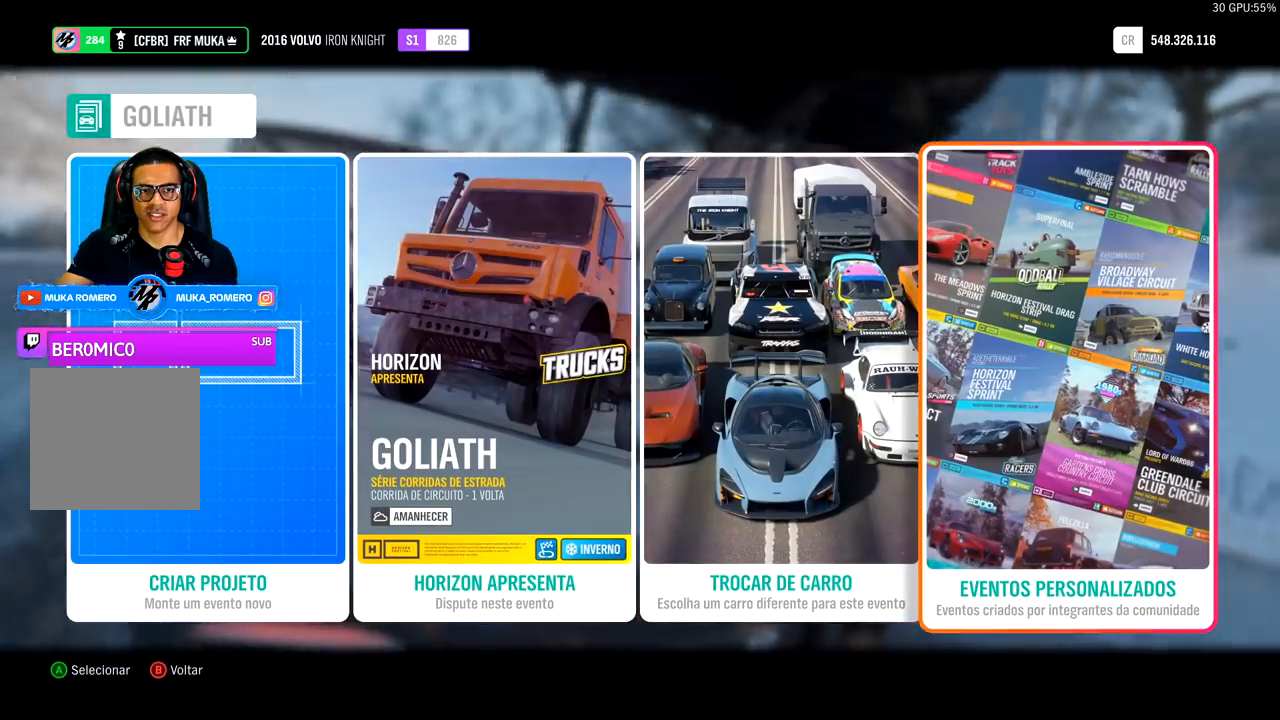
{"buttons": [], "left_stick": "center", "right_stick": "center", "events": []}
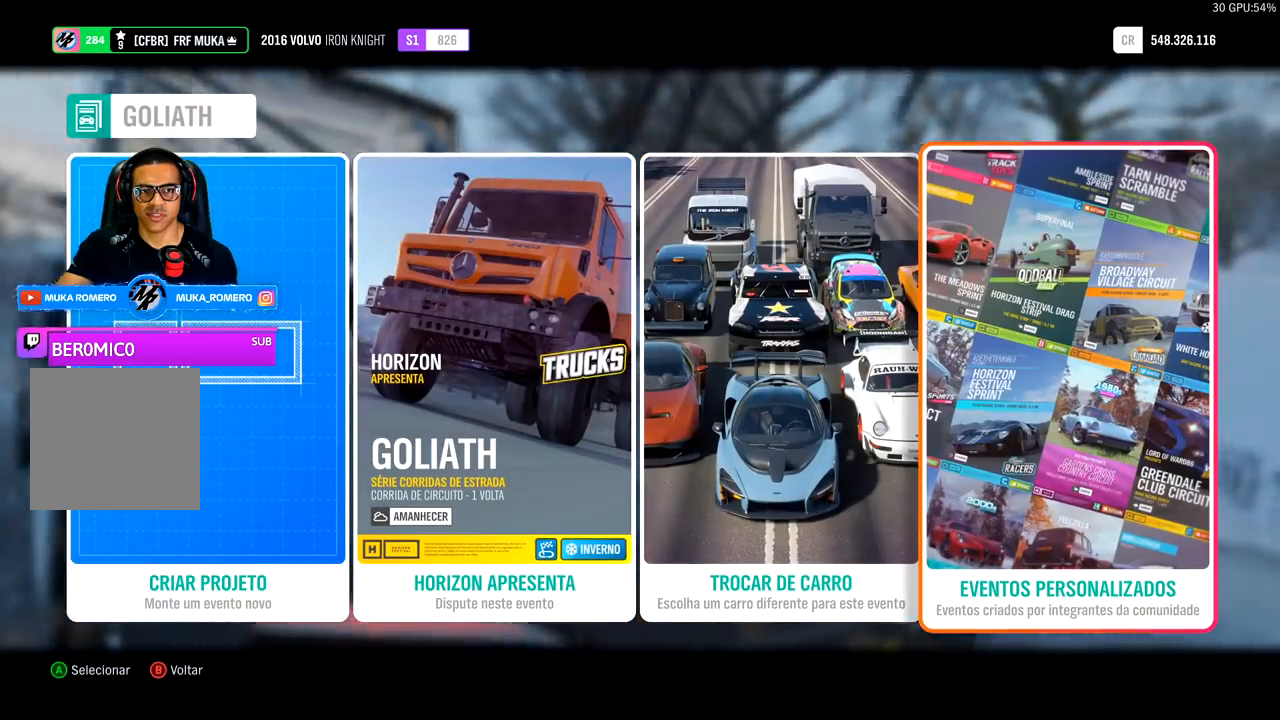
{"buttons": ["A"], "left_stick": "center", "right_stick": "center", "events": [[467, "A", "down"]]}
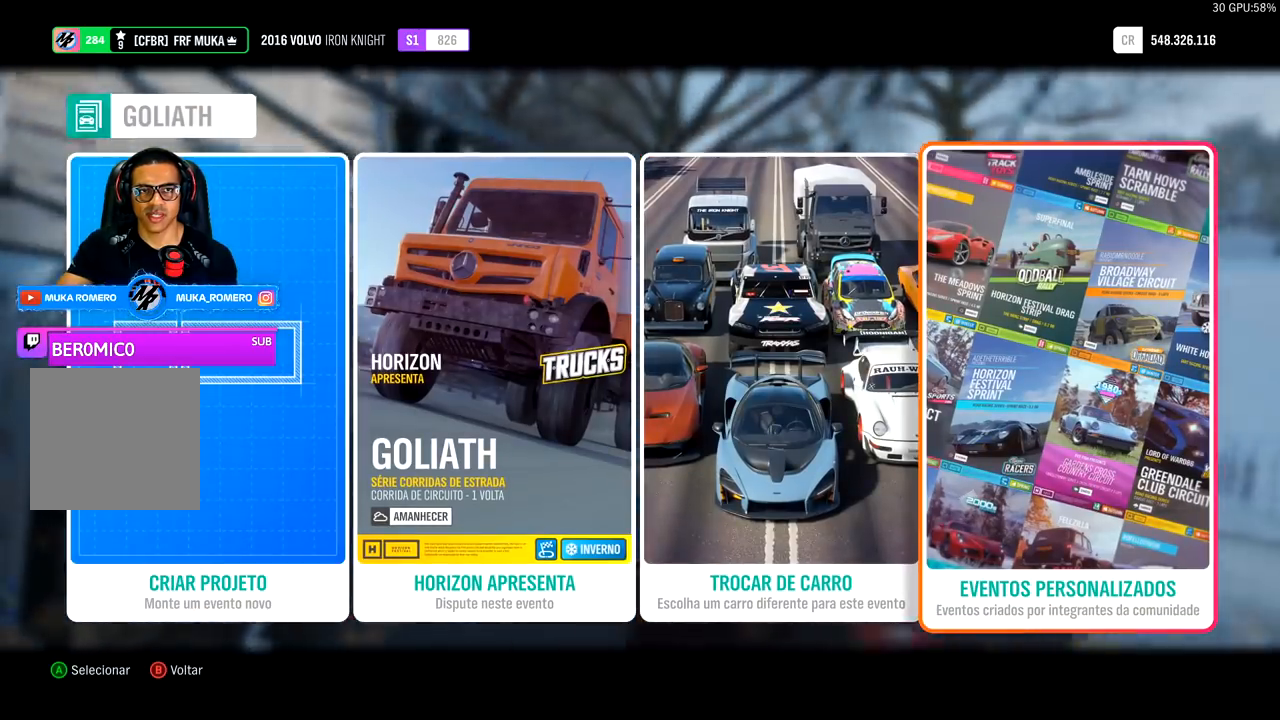
{"buttons": [], "left_stick": "center", "right_stick": "center", "events": [[100, "A", "up"]]}